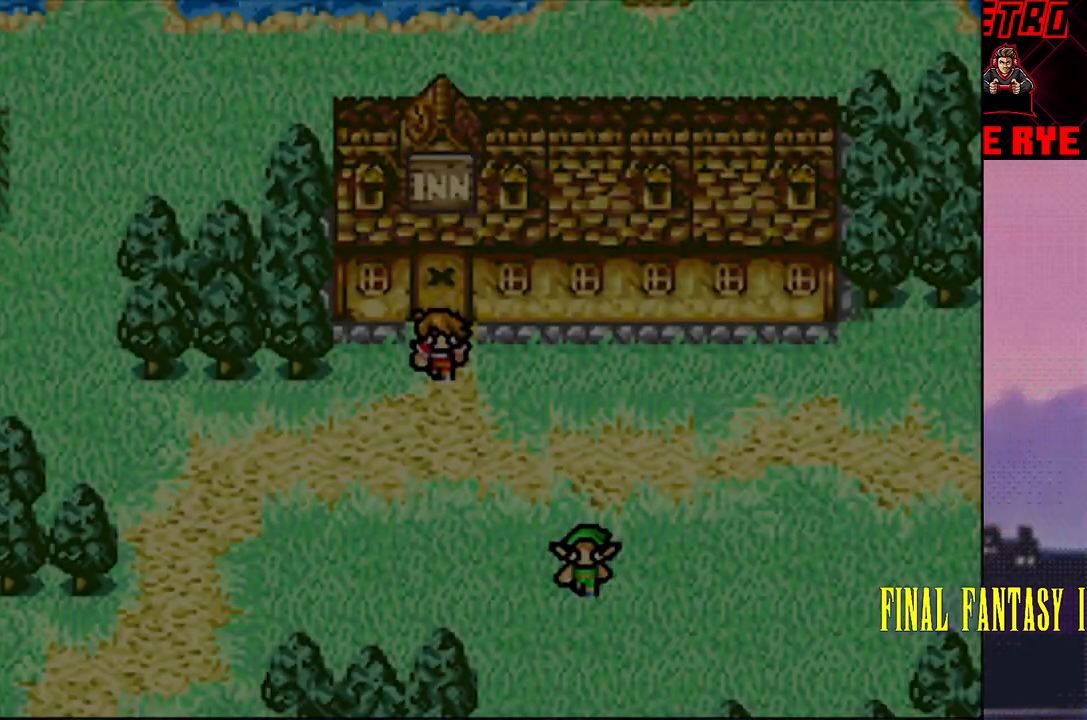
Gameplay with a controller (PlayStation layout); each line is a JSON object with the inputs held at the frame after it. "events" lists button and stick changes between this image and that frame as [ms after this image, input, new state], when the widget could be followed in between. Not read: L3 R3 left_stick right_stick.
{"buttons": [], "events": []}
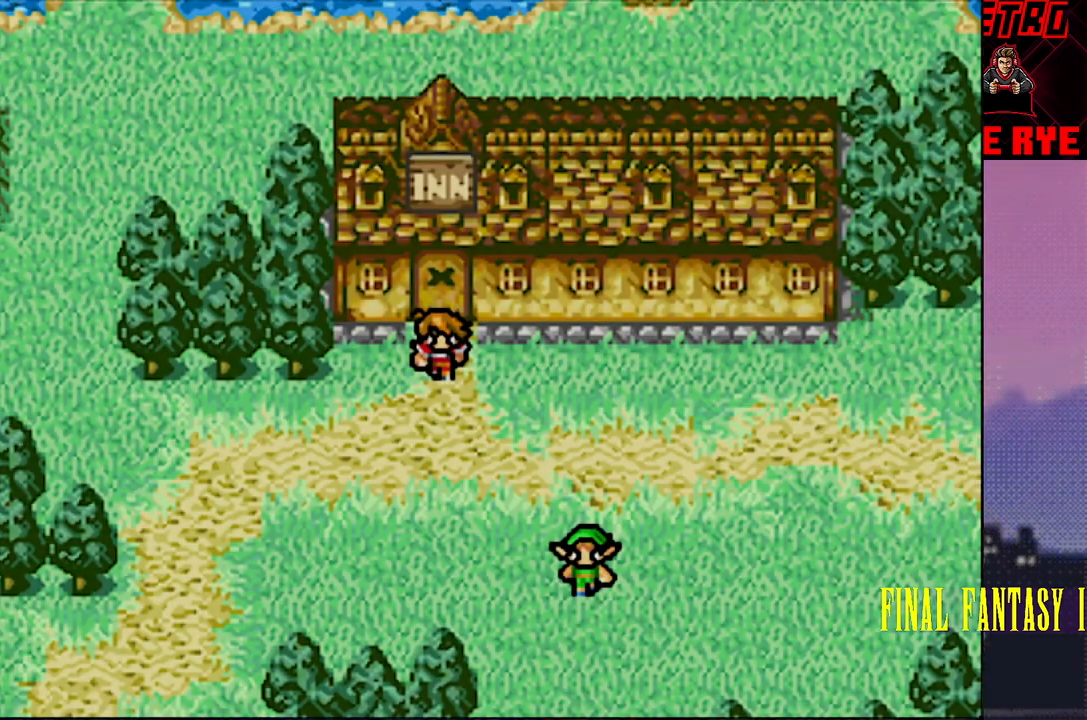
{"buttons": ["START"], "events": [[483, "START", "down"]]}
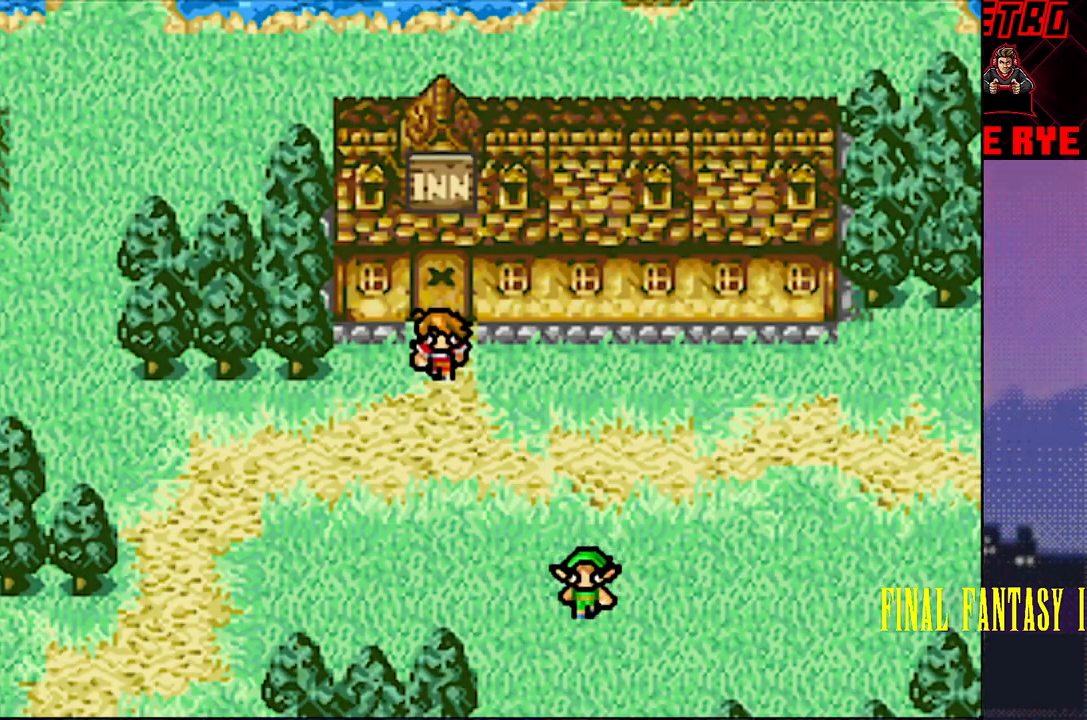
{"buttons": [], "events": [[133, "START", "up"]]}
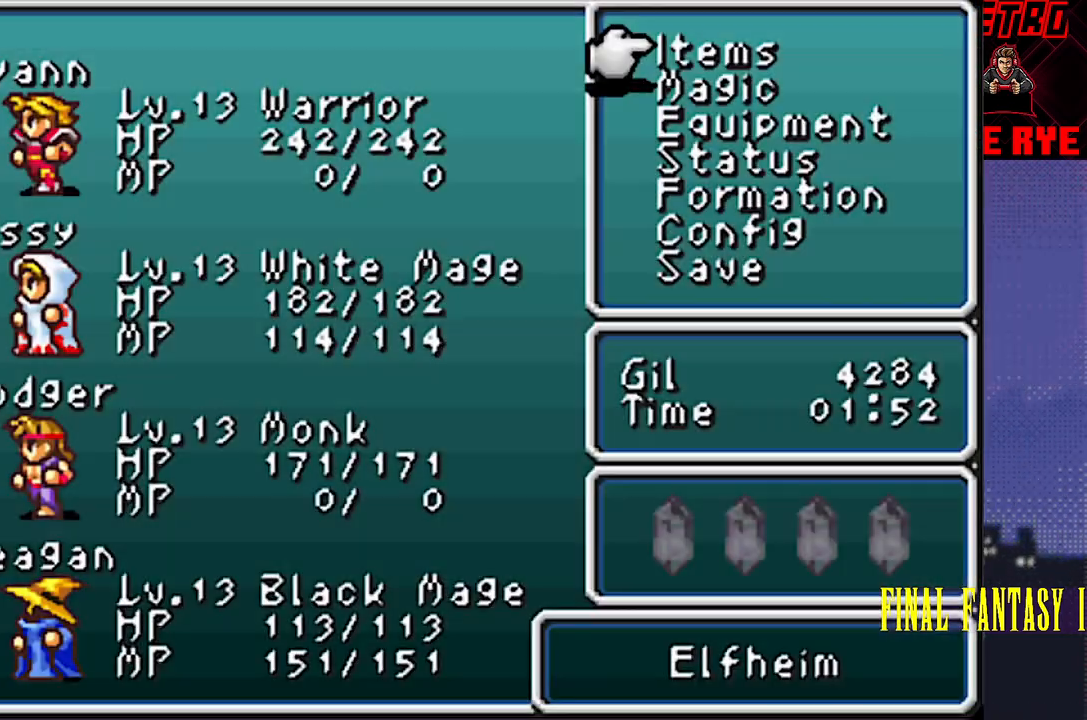
{"buttons": [], "events": []}
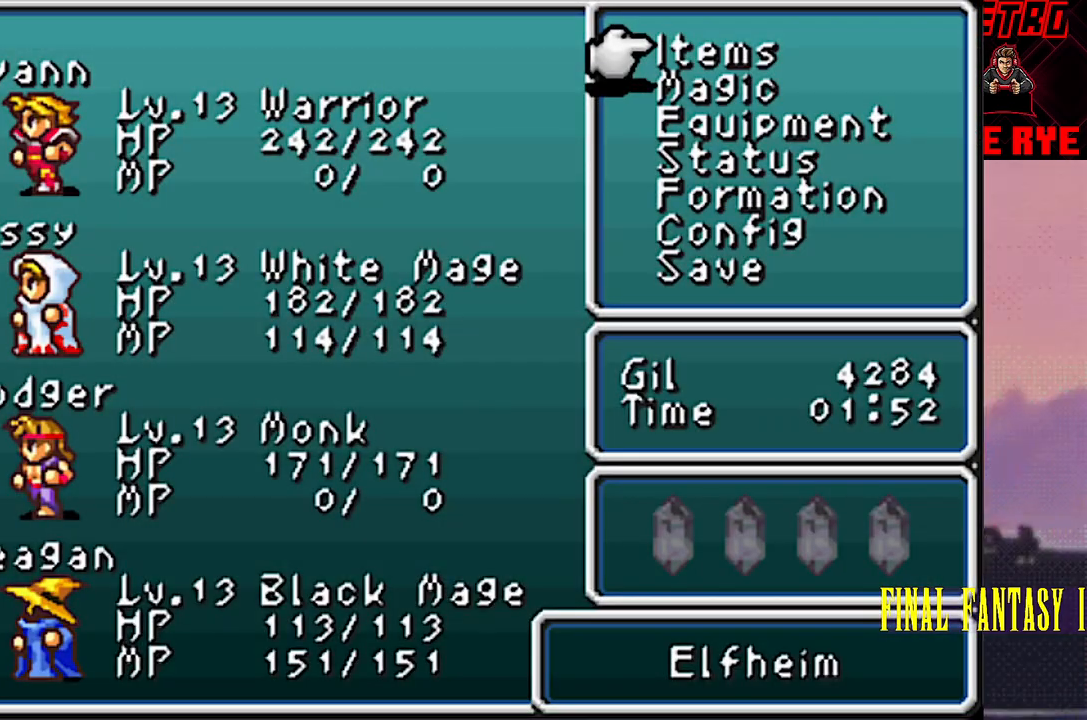
{"buttons": [], "events": [[350, "DPAD_DOWN", "down"], [450, "DPAD_DOWN", "up"]]}
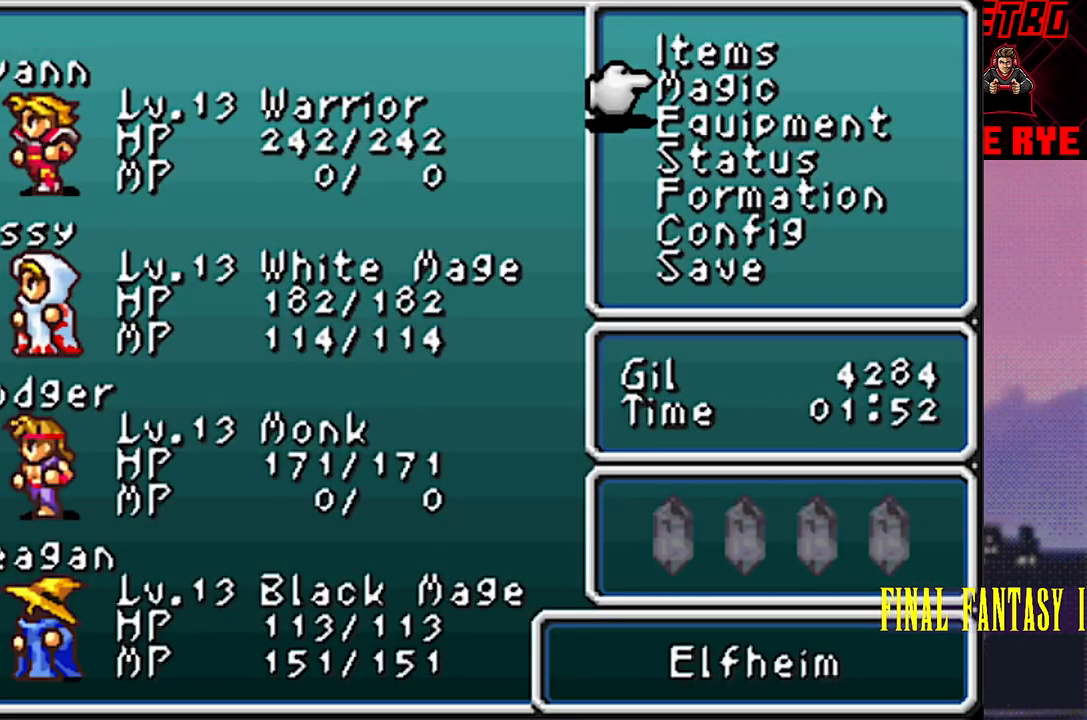
{"buttons": [], "events": [[17, "DPAD_DOWN", "down"], [117, "DPAD_DOWN", "up"], [167, "DPAD_DOWN", "down"], [267, "DPAD_DOWN", "up"], [333, "CIRCLE", "down"], [433, "CIRCLE", "up"]]}
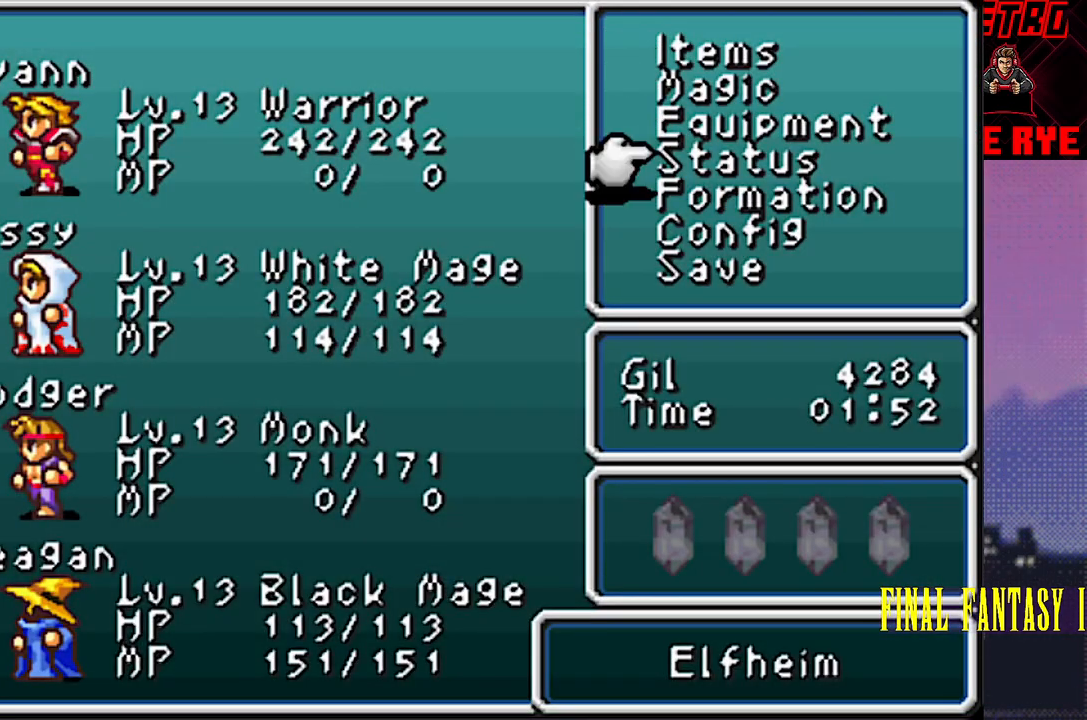
{"buttons": [], "events": [[367, "DPAD_UP", "down"], [483, "DPAD_UP", "up"]]}
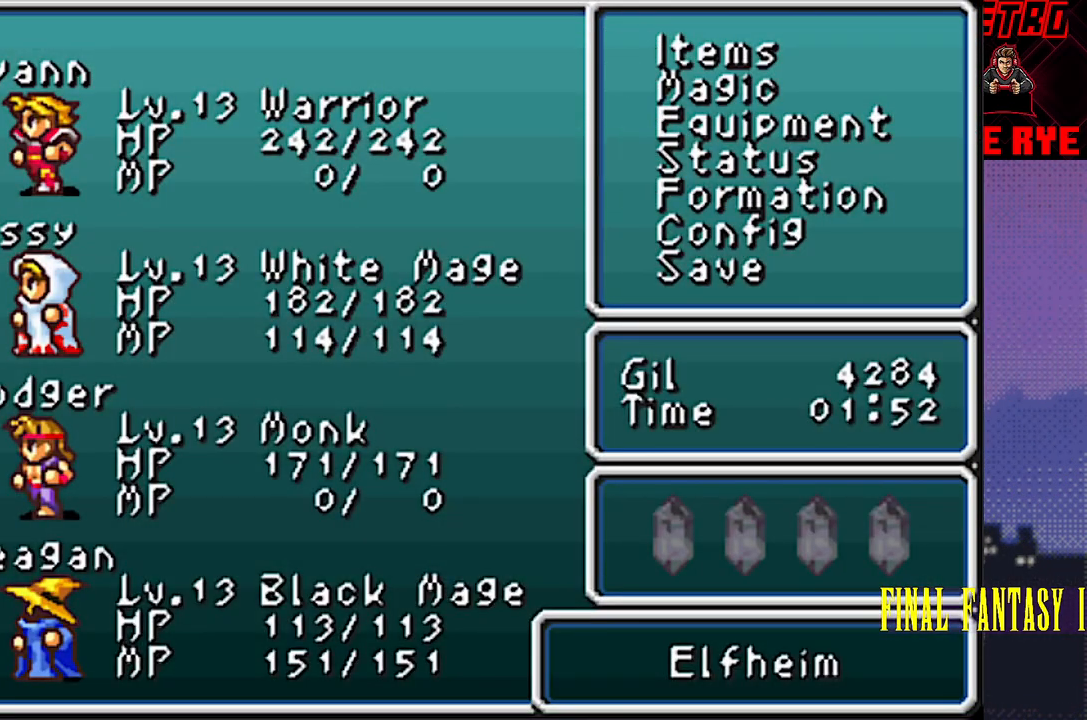
{"buttons": [], "events": [[367, "CIRCLE", "down"], [467, "CIRCLE", "up"]]}
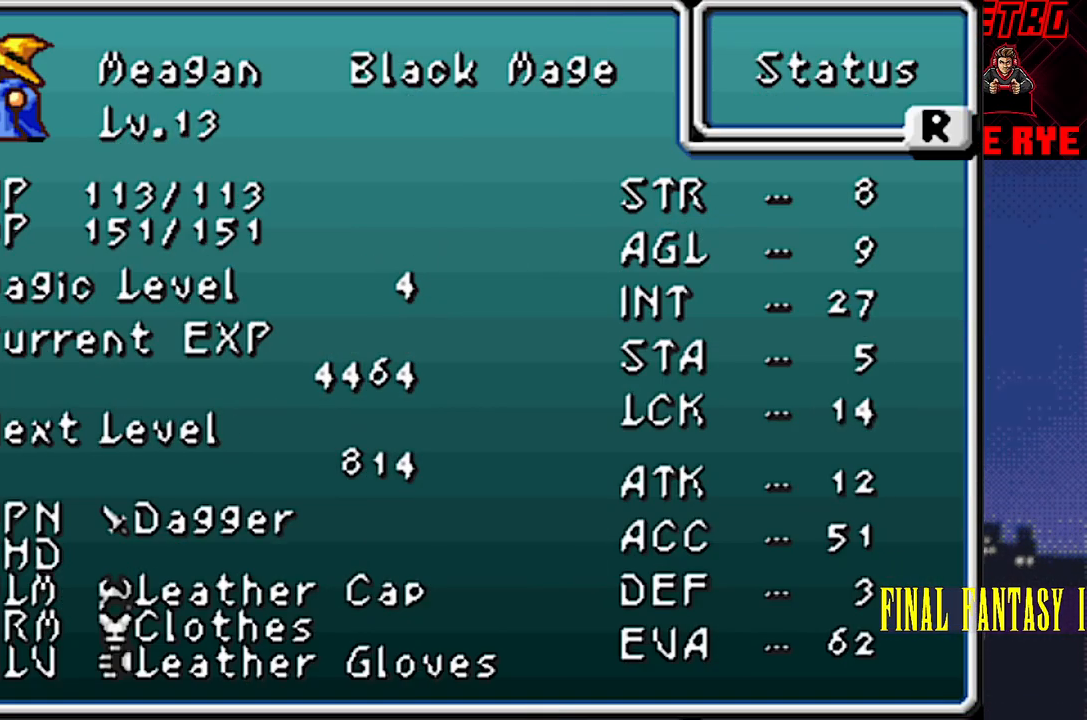
{"buttons": [], "events": []}
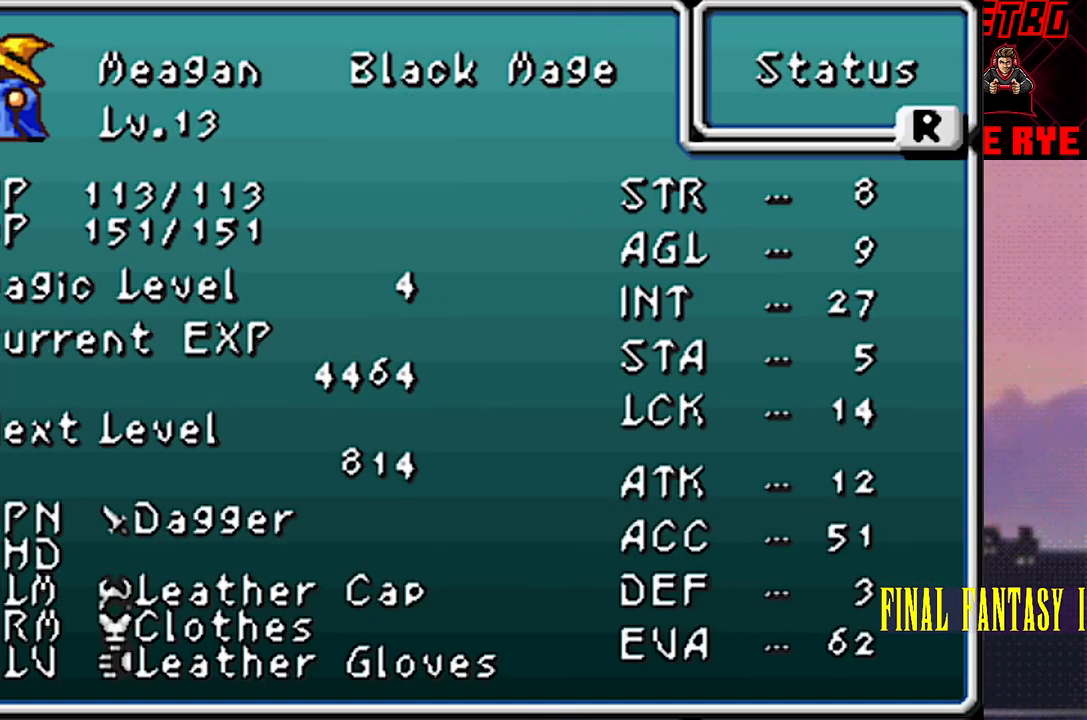
{"buttons": ["L2"], "events": [[433, "L2", "down"]]}
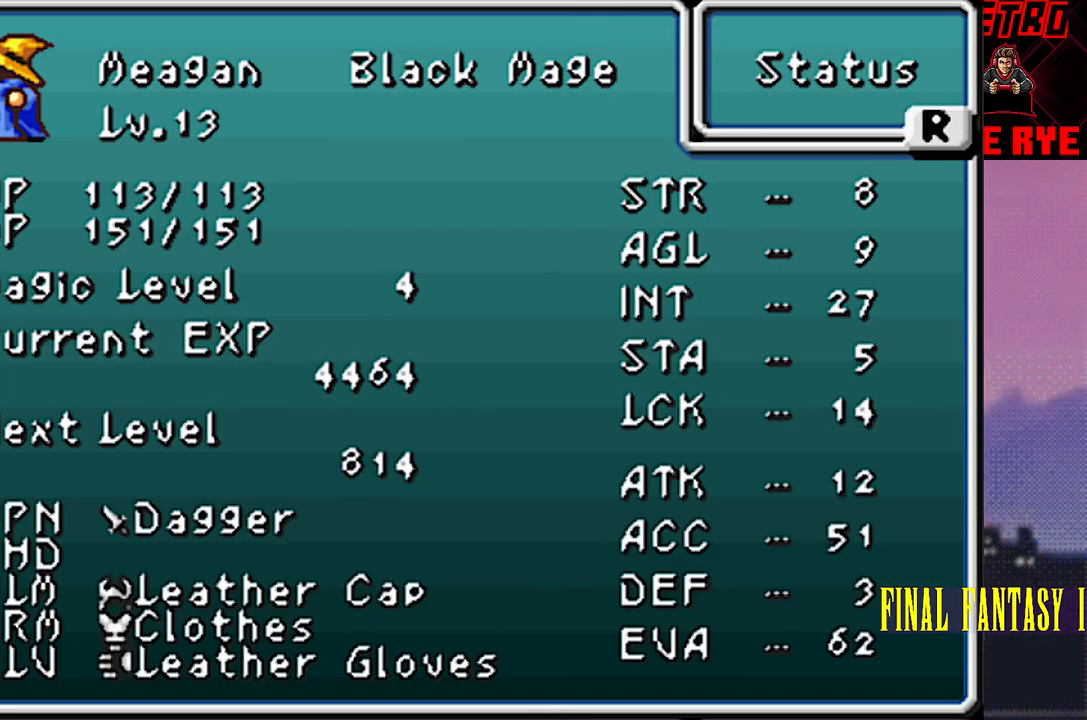
{"buttons": ["L1"], "events": [[33, "L2", "up"], [500, "L1", "down"]]}
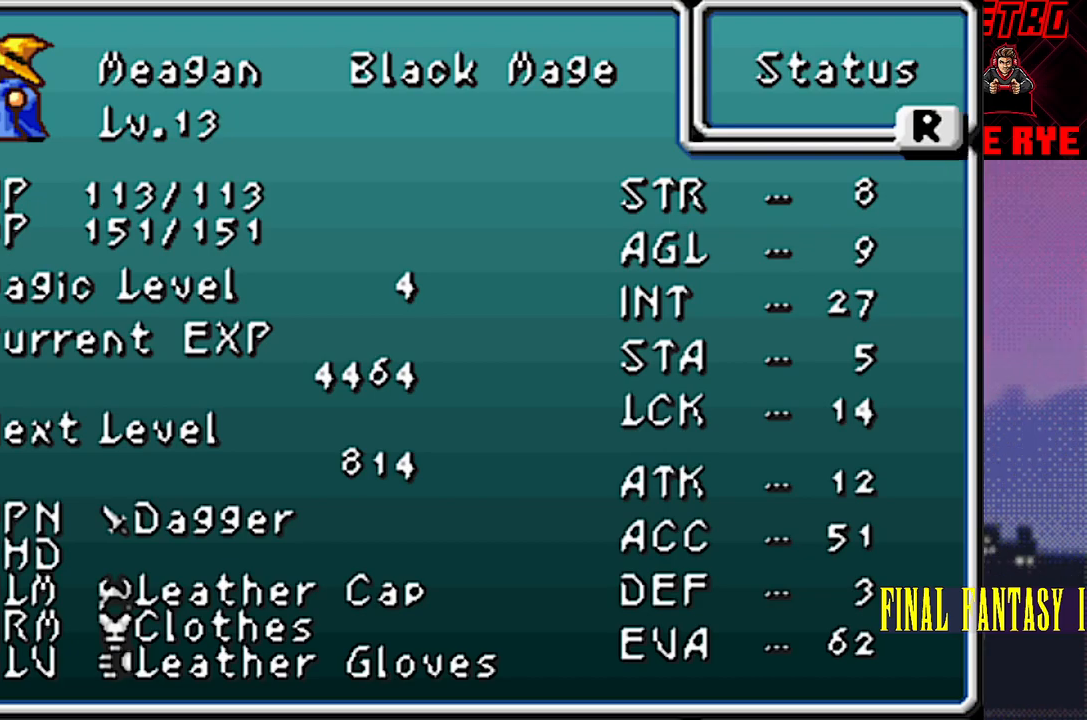
{"buttons": [], "events": [[67, "L1", "up"]]}
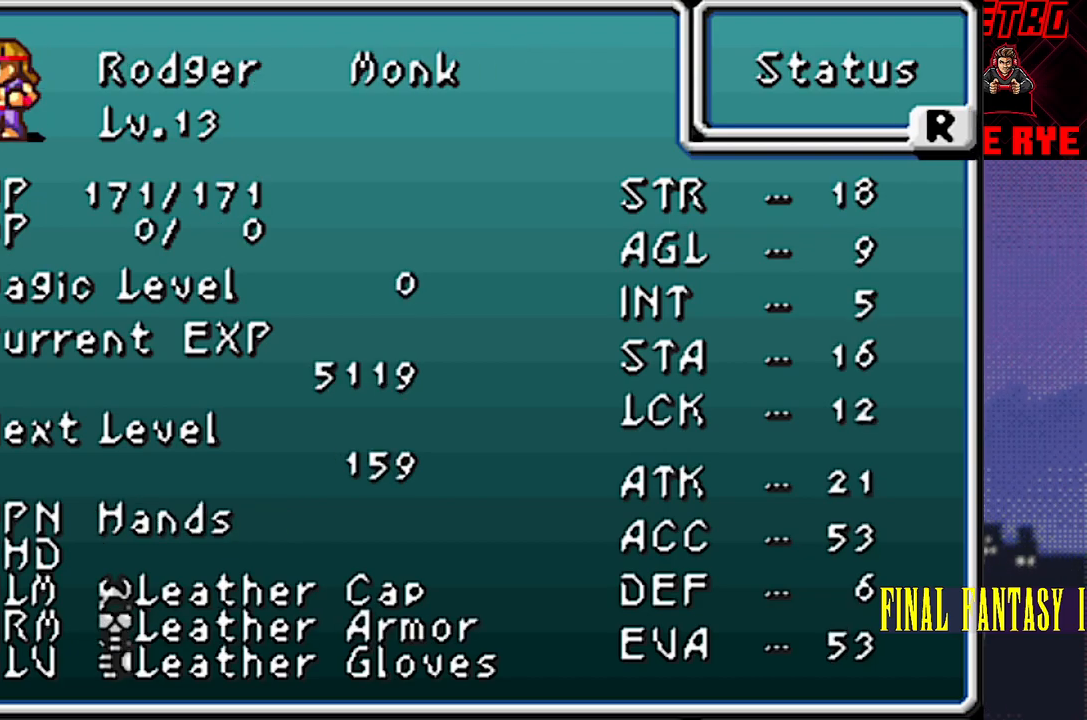
{"buttons": [], "events": []}
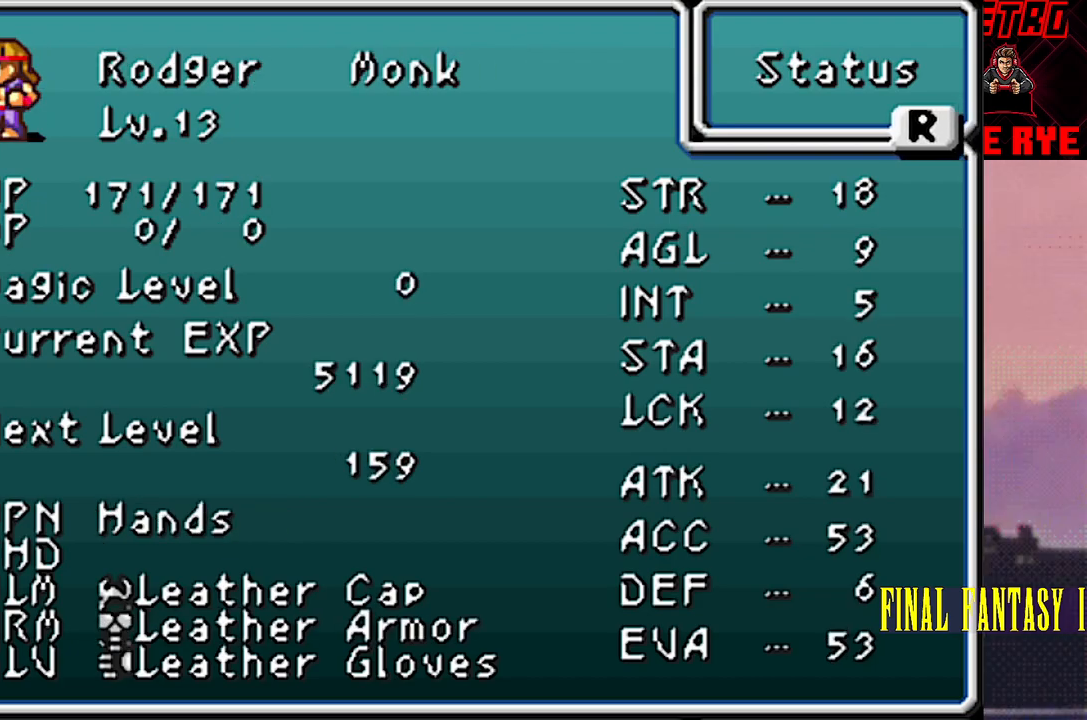
{"buttons": [], "events": []}
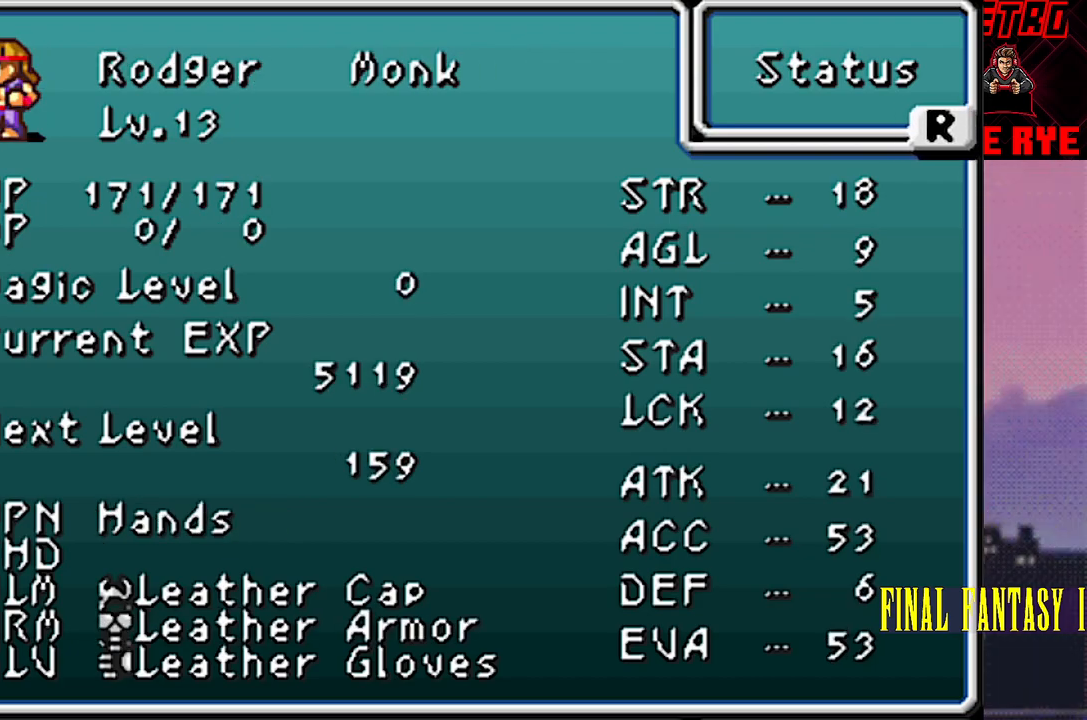
{"buttons": [], "events": [[150, "L1", "down"], [250, "L1", "up"]]}
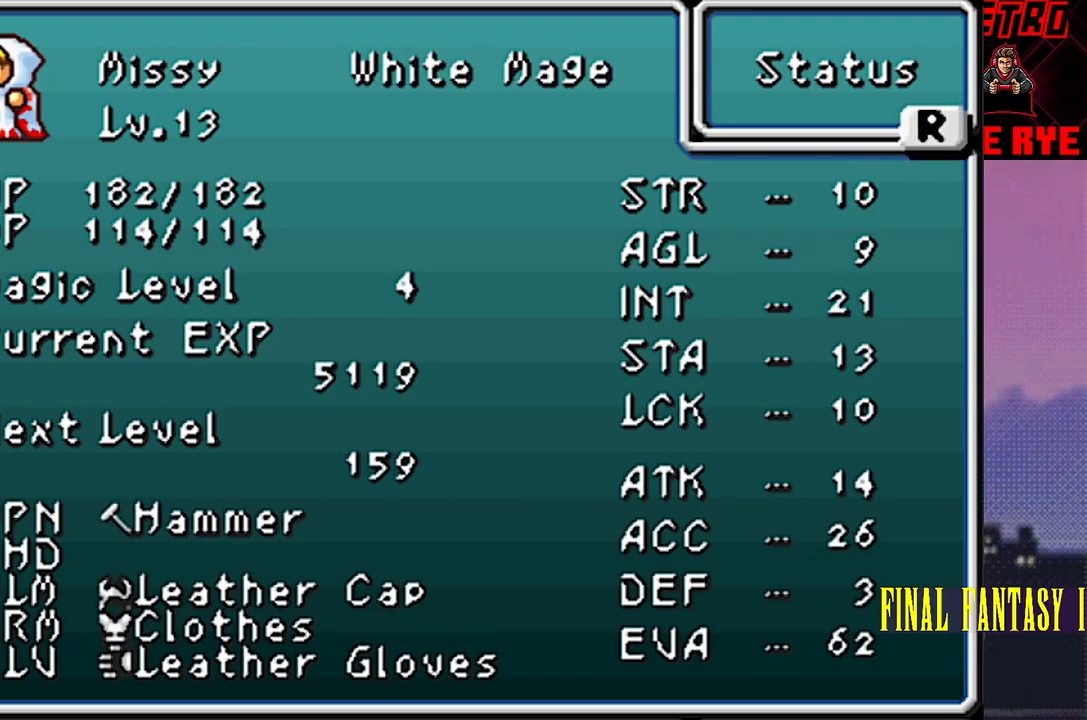
{"buttons": [], "events": []}
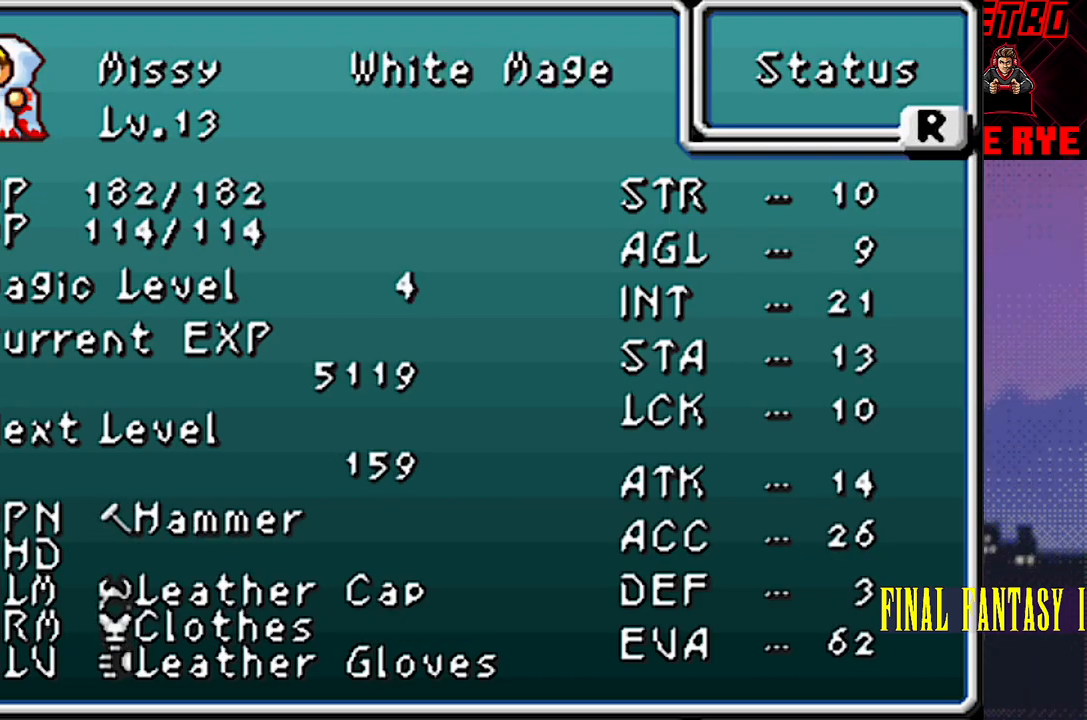
{"buttons": [], "events": []}
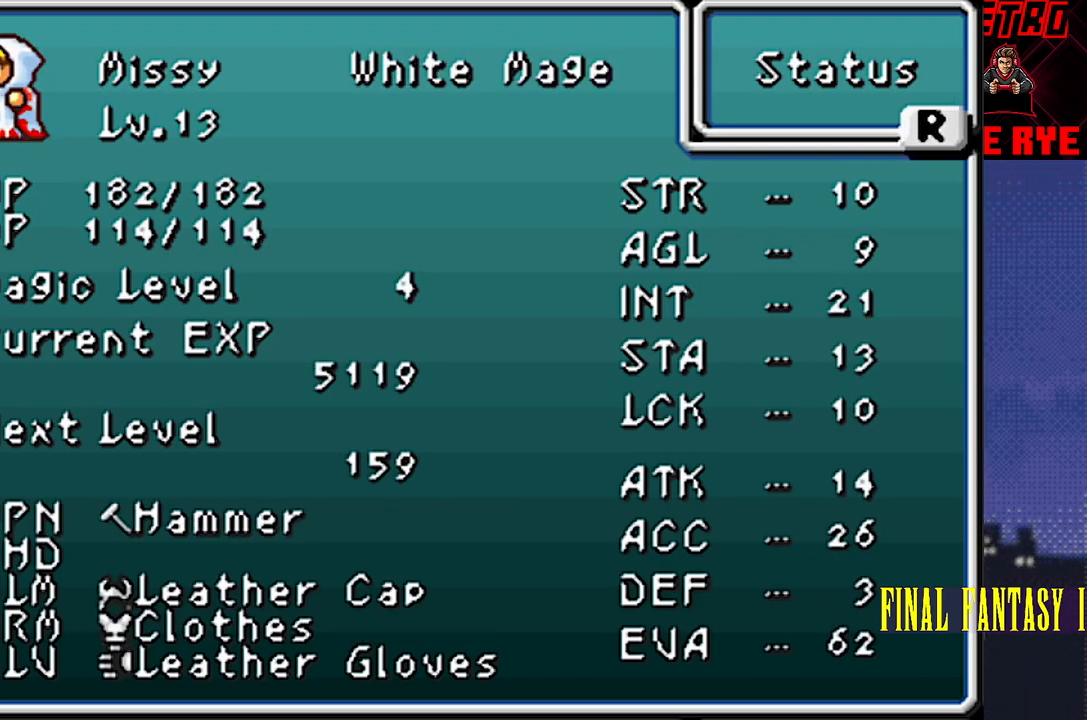
{"buttons": [], "events": []}
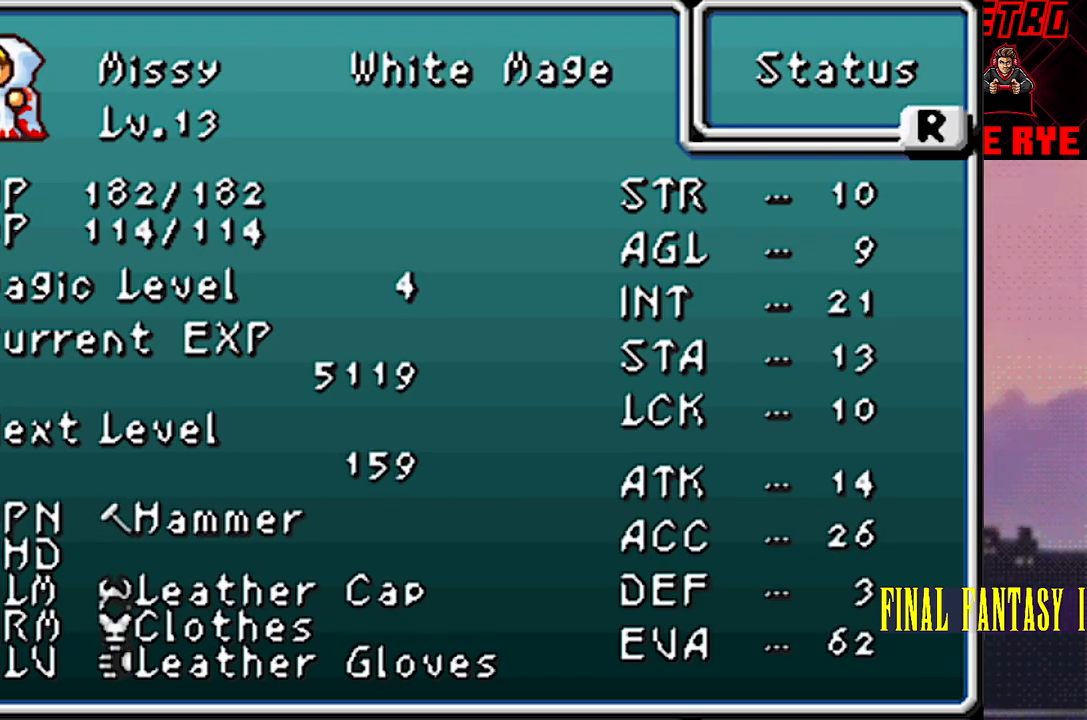
{"buttons": [], "events": [[17, "L1", "down"], [117, "L1", "up"]]}
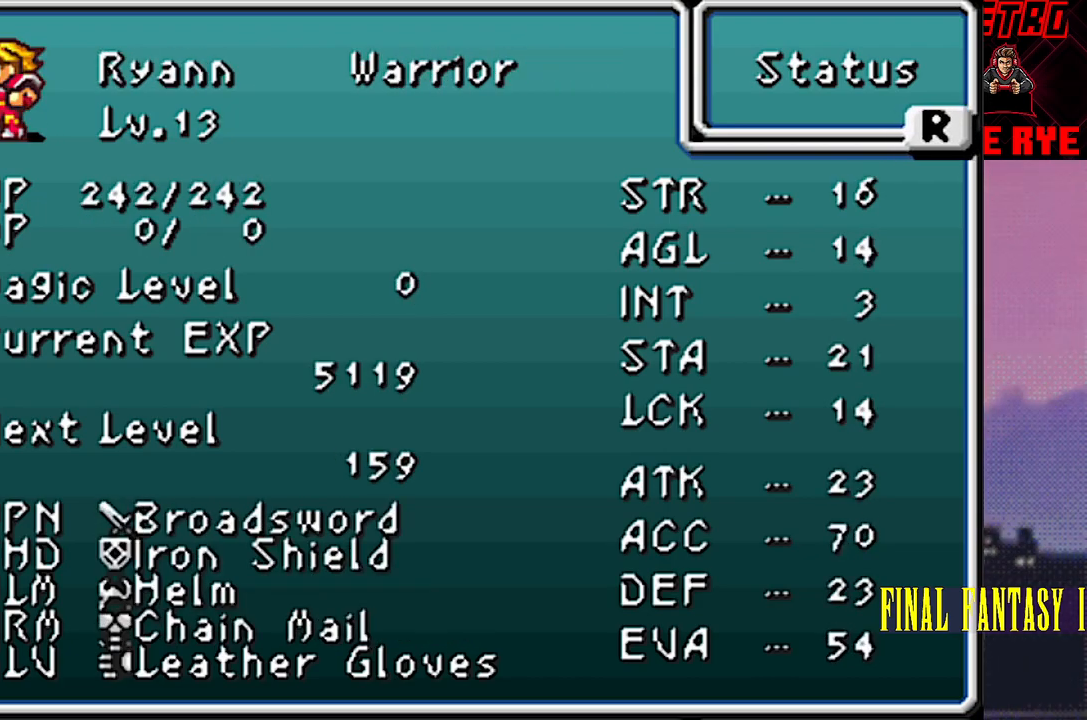
{"buttons": [], "events": []}
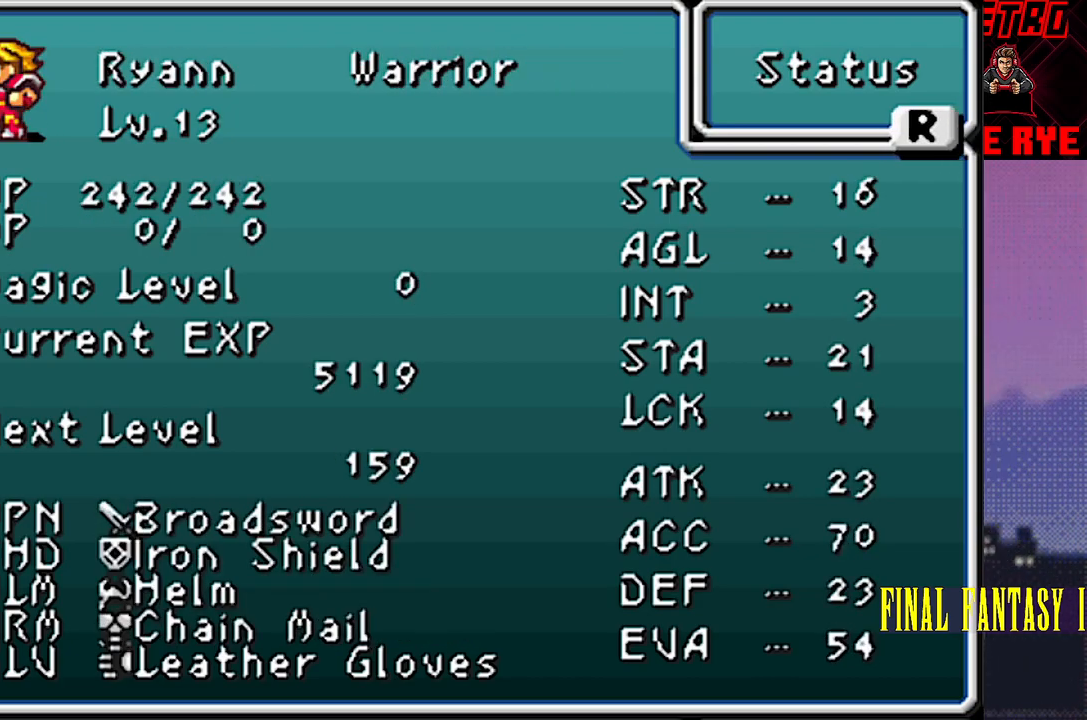
{"buttons": [], "events": [[317, "L1", "down"], [417, "L1", "up"]]}
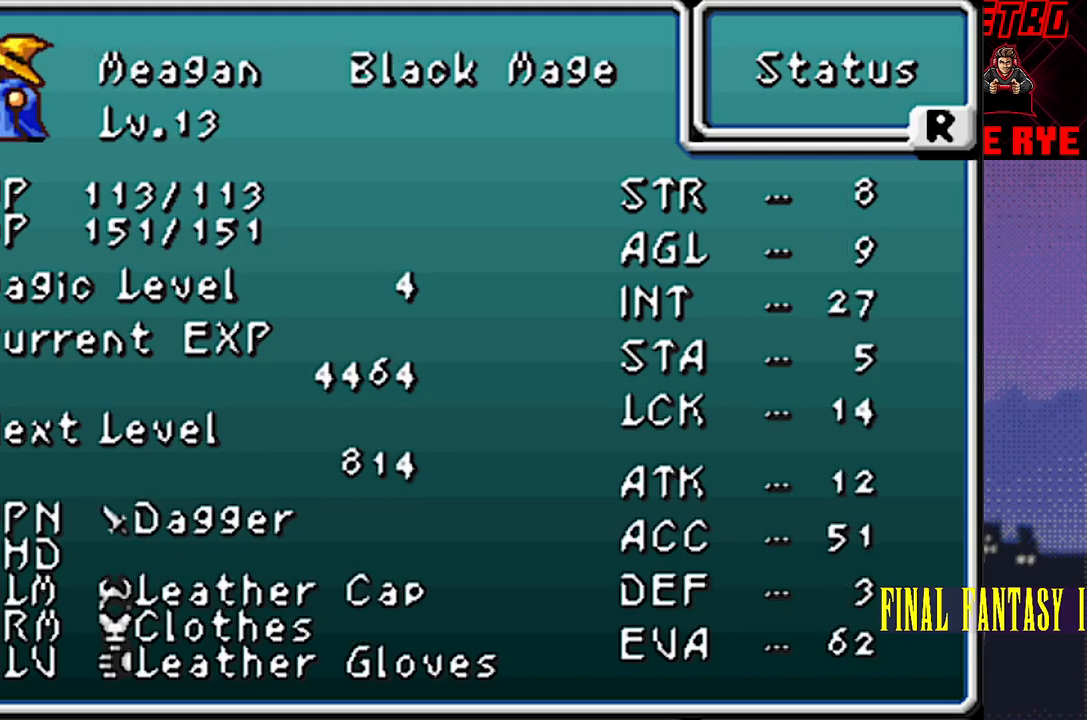
{"buttons": [], "events": [[367, "CROSS", "down"], [467, "CROSS", "up"]]}
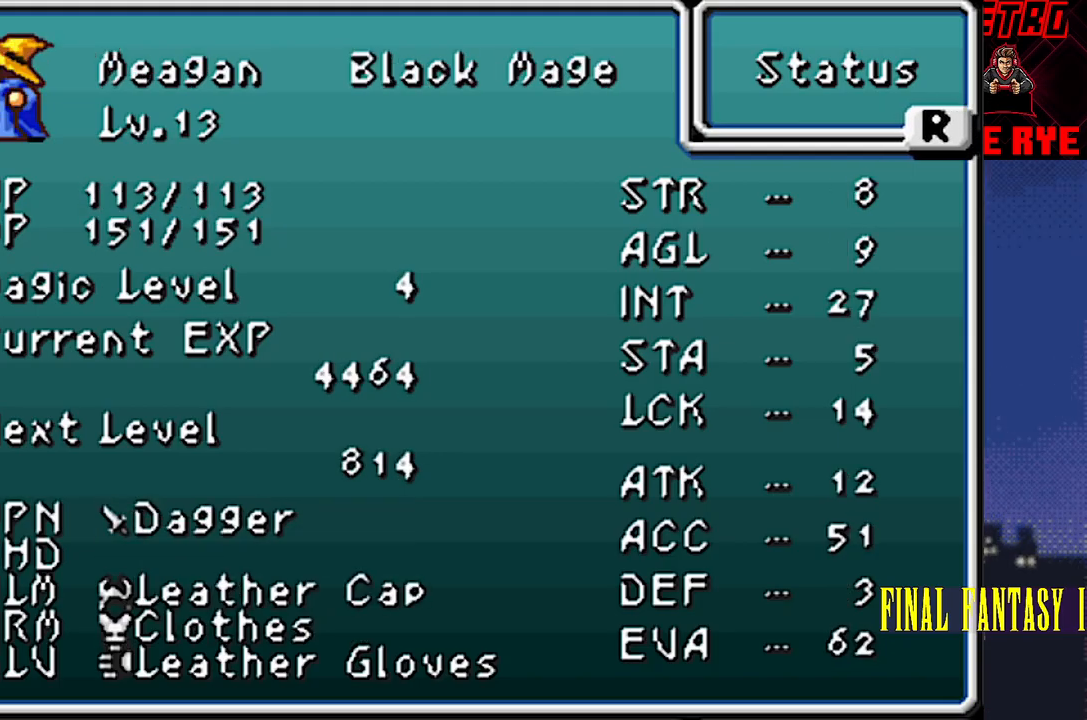
{"buttons": [], "events": [[150, "CROSS", "down"], [250, "CROSS", "up"]]}
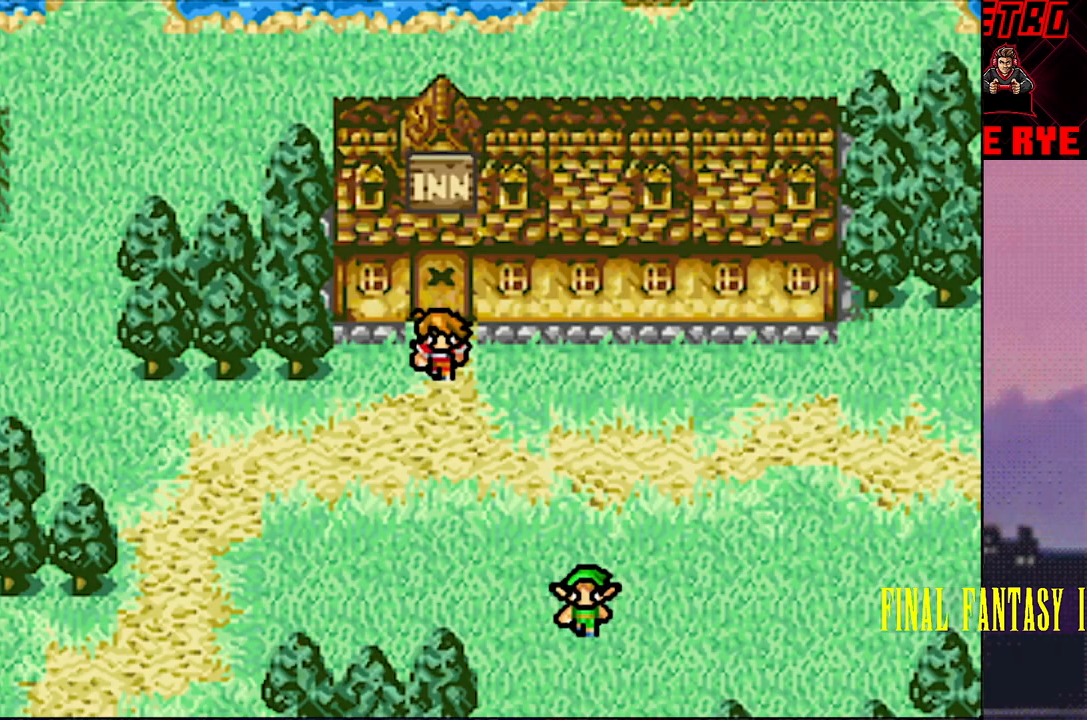
{"buttons": ["DPAD_RIGHT"], "events": [[200, "DPAD_RIGHT", "down"]]}
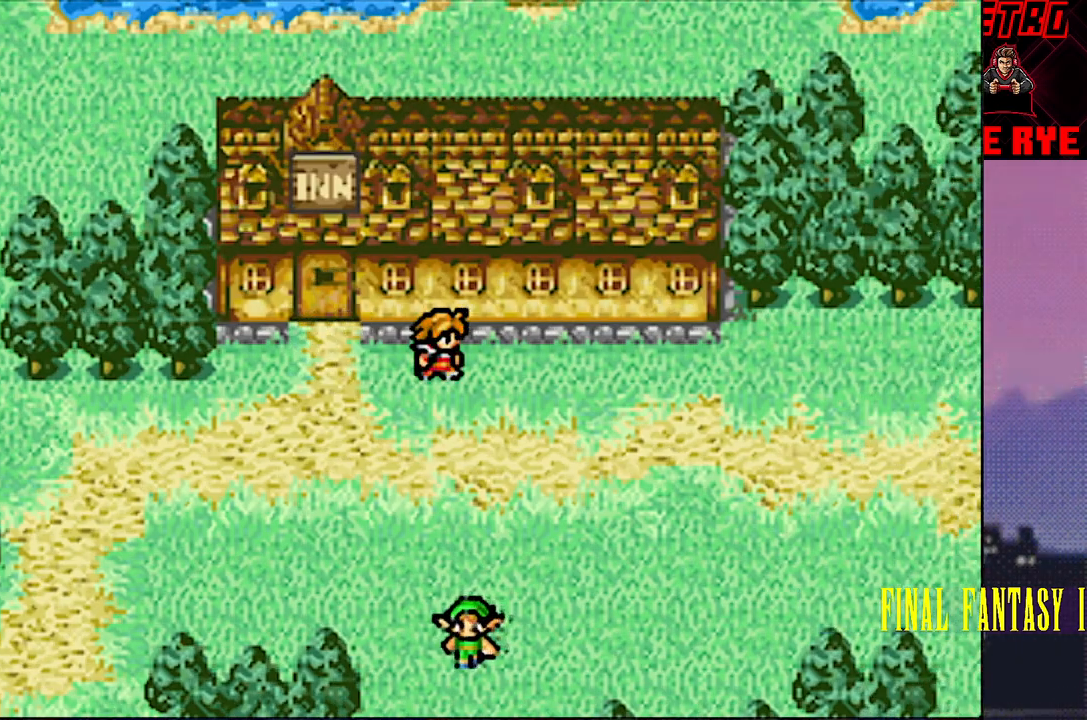
{"buttons": ["DPAD_RIGHT"], "events": []}
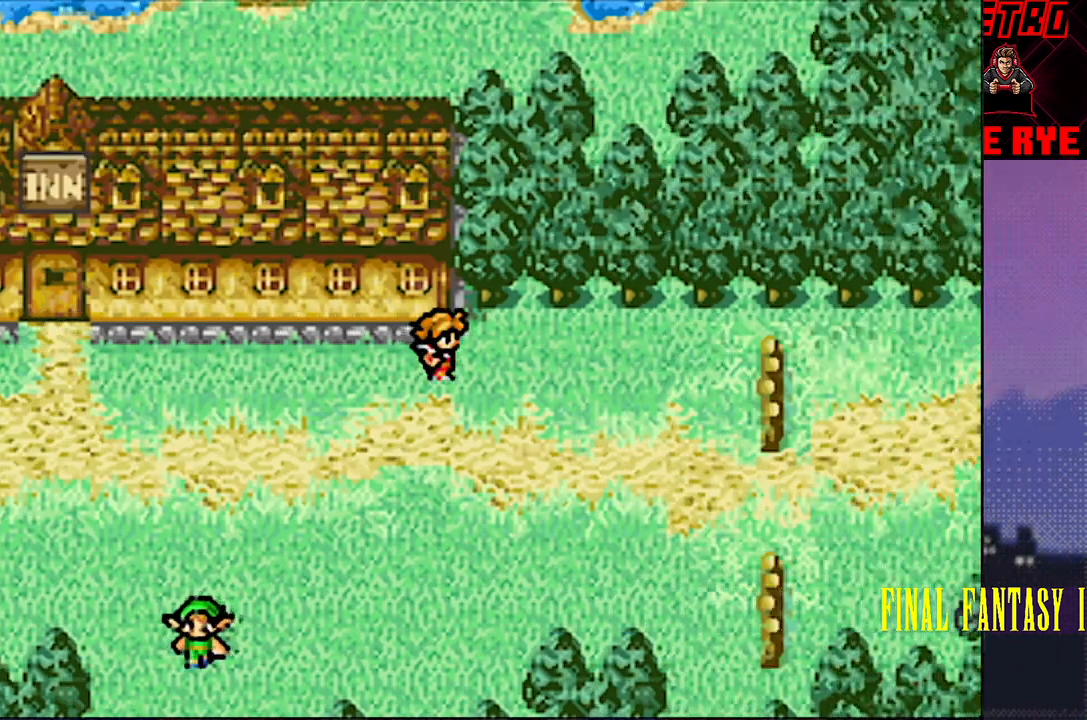
{"buttons": ["DPAD_DOWN"], "events": [[367, "DPAD_RIGHT", "up"], [433, "DPAD_DOWN", "down"]]}
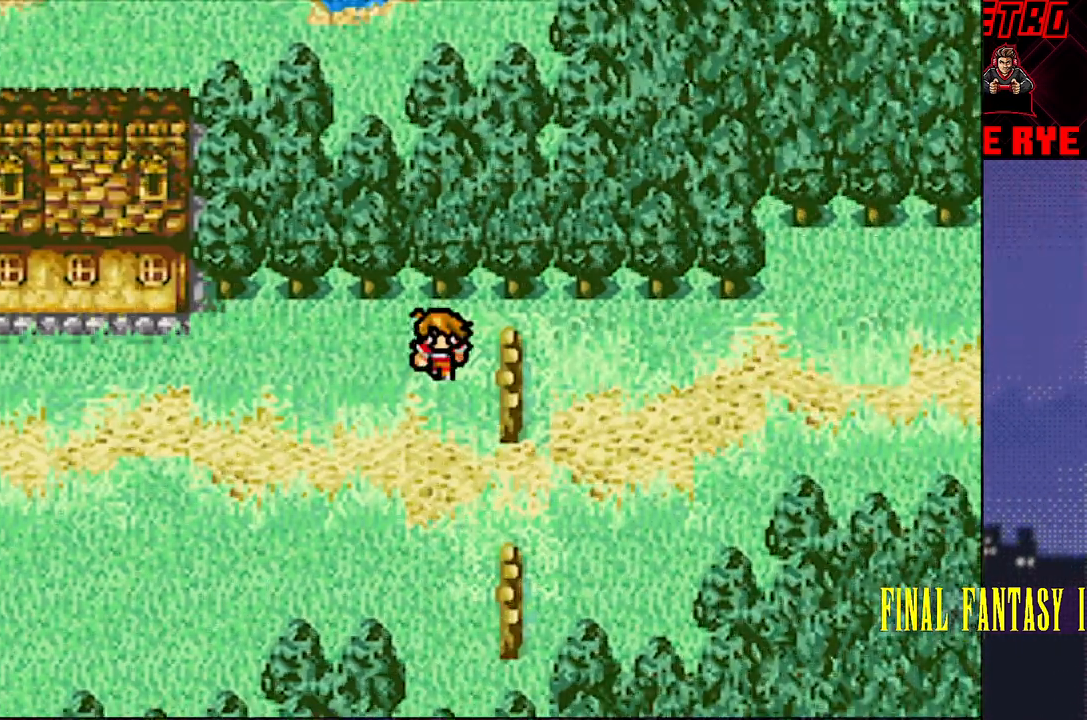
{"buttons": ["DPAD_RIGHT"], "events": [[83, "DPAD_DOWN", "up"], [483, "DPAD_RIGHT", "down"]]}
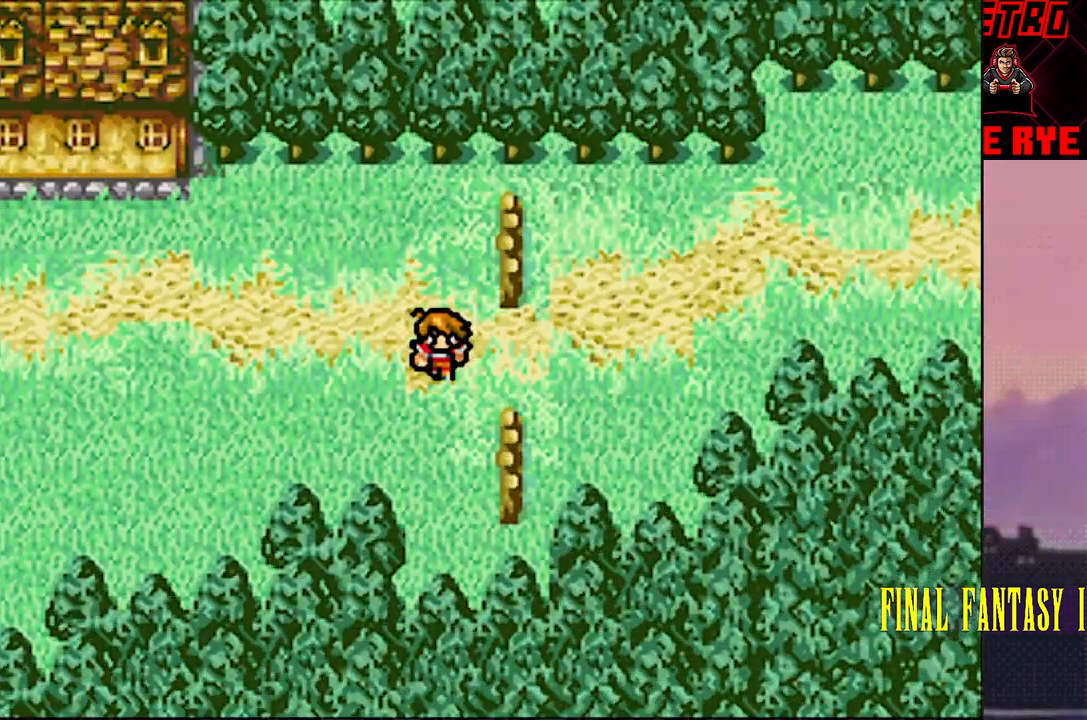
{"buttons": [], "events": [[483, "DPAD_RIGHT", "up"]]}
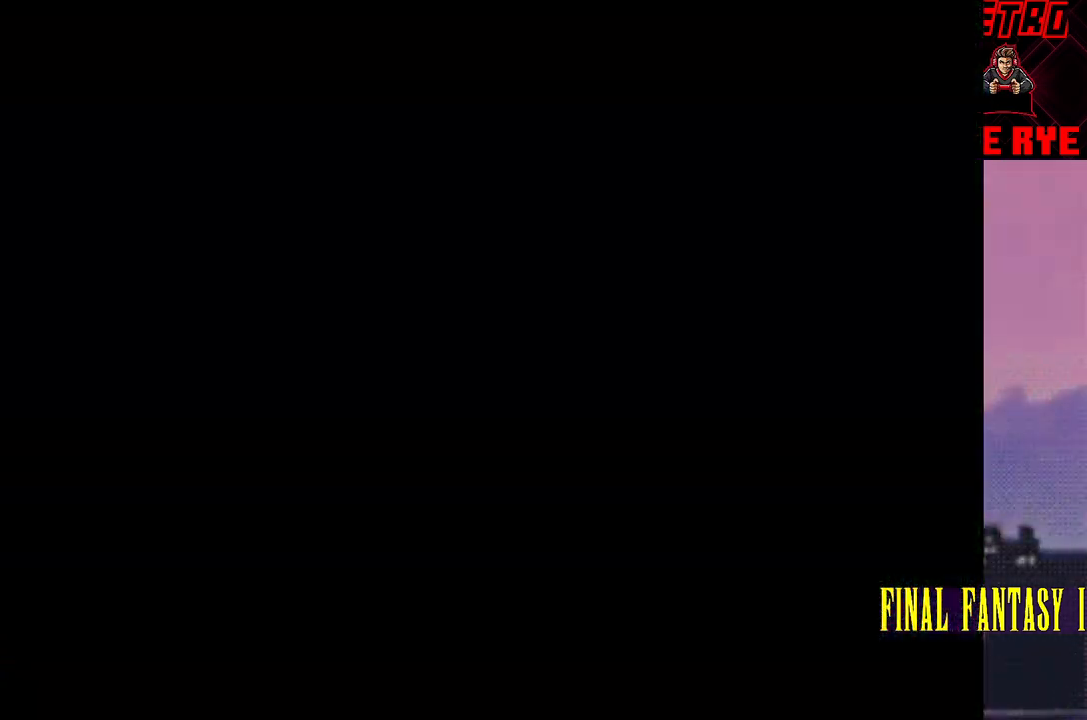
{"buttons": [], "events": []}